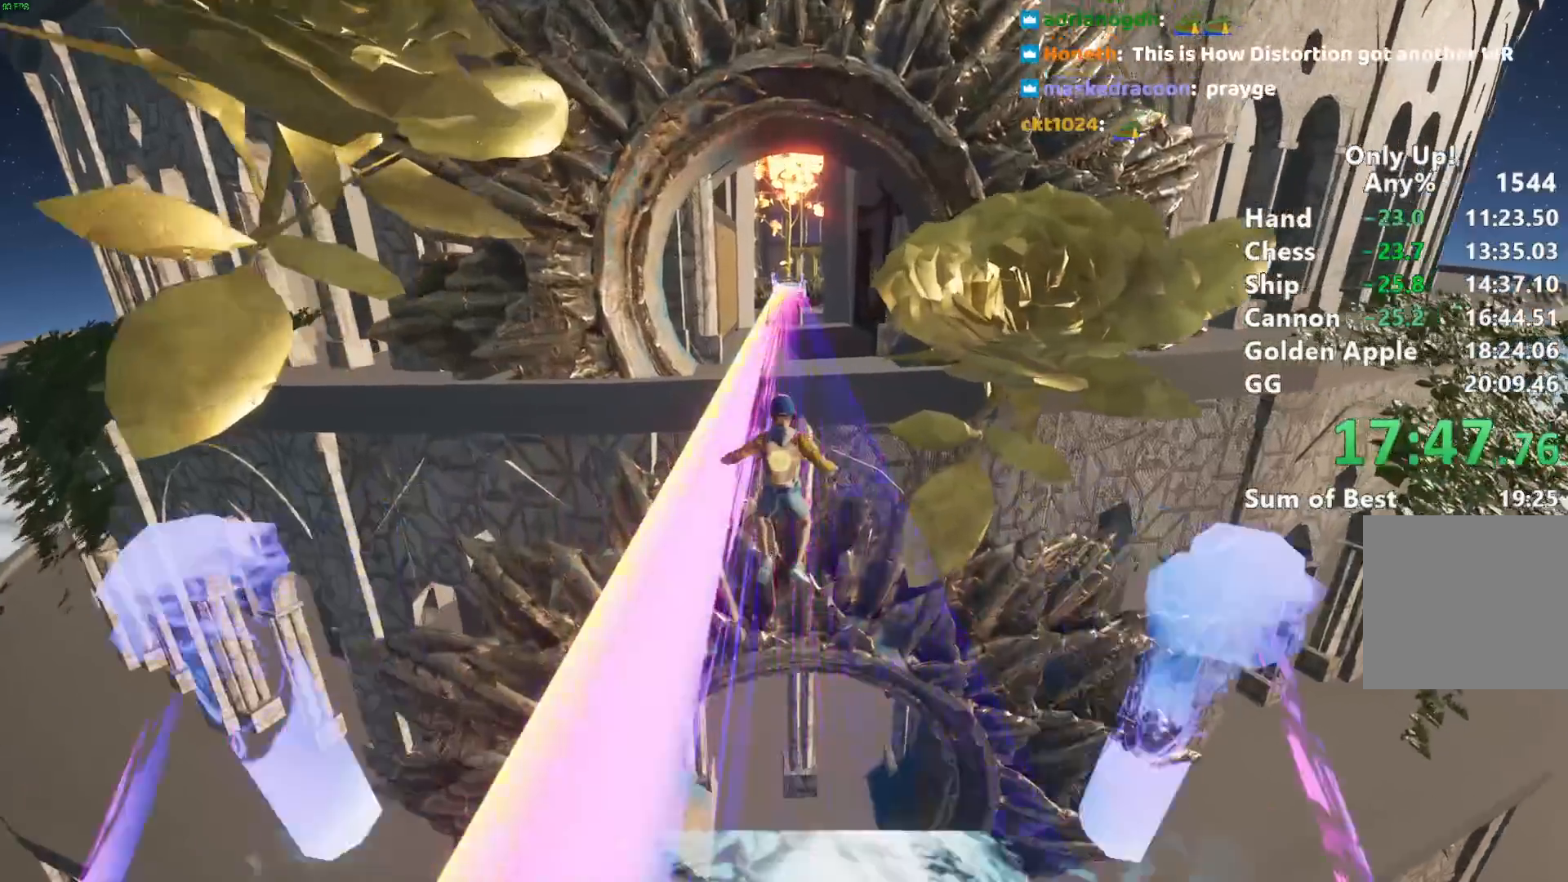
Gameplay with keyboard and mouse; each line is a JSON object with the keys and mouse buttons held at the frame after it. "events" lists presses ("down") and releases ("up") of "a", "alt", "ctrl", "d", "s", "shift", "space", "w", "mouse_left" and "mouse_right" between this image and that frame as [ms after this image, input, new state], when the widget could be followed in between. "mouse_left", "mouse_right" = the "left", "right" buttons of the "mouse" list. No other keys are recorded. Mouse movement is not recorded.
{"keys": ["shift", "w"], "mouse": [], "events": []}
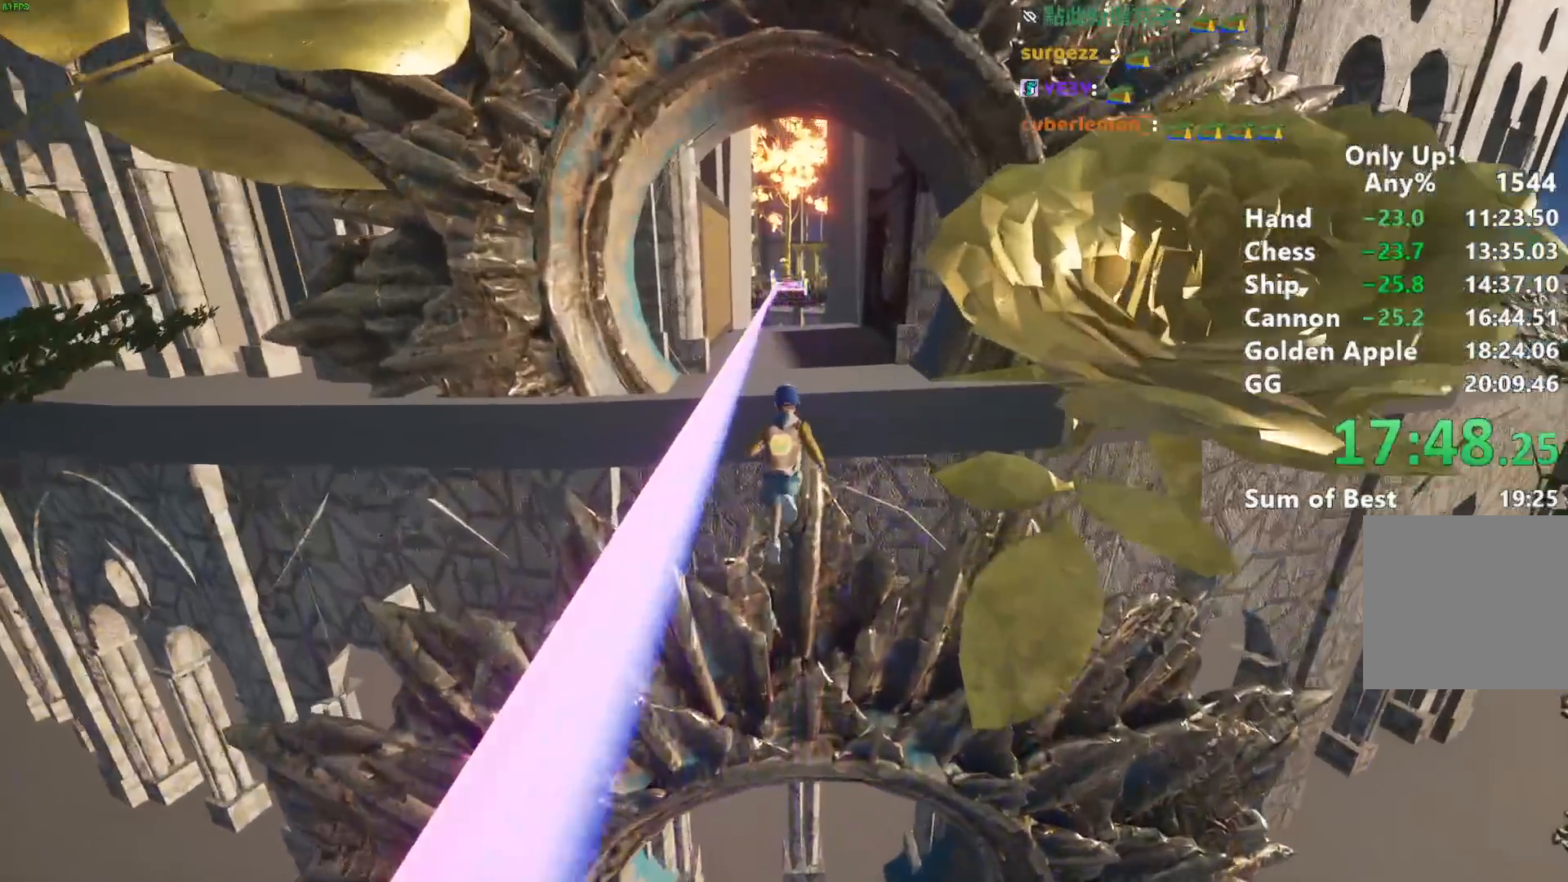
{"keys": ["shift", "w"], "mouse": [], "events": []}
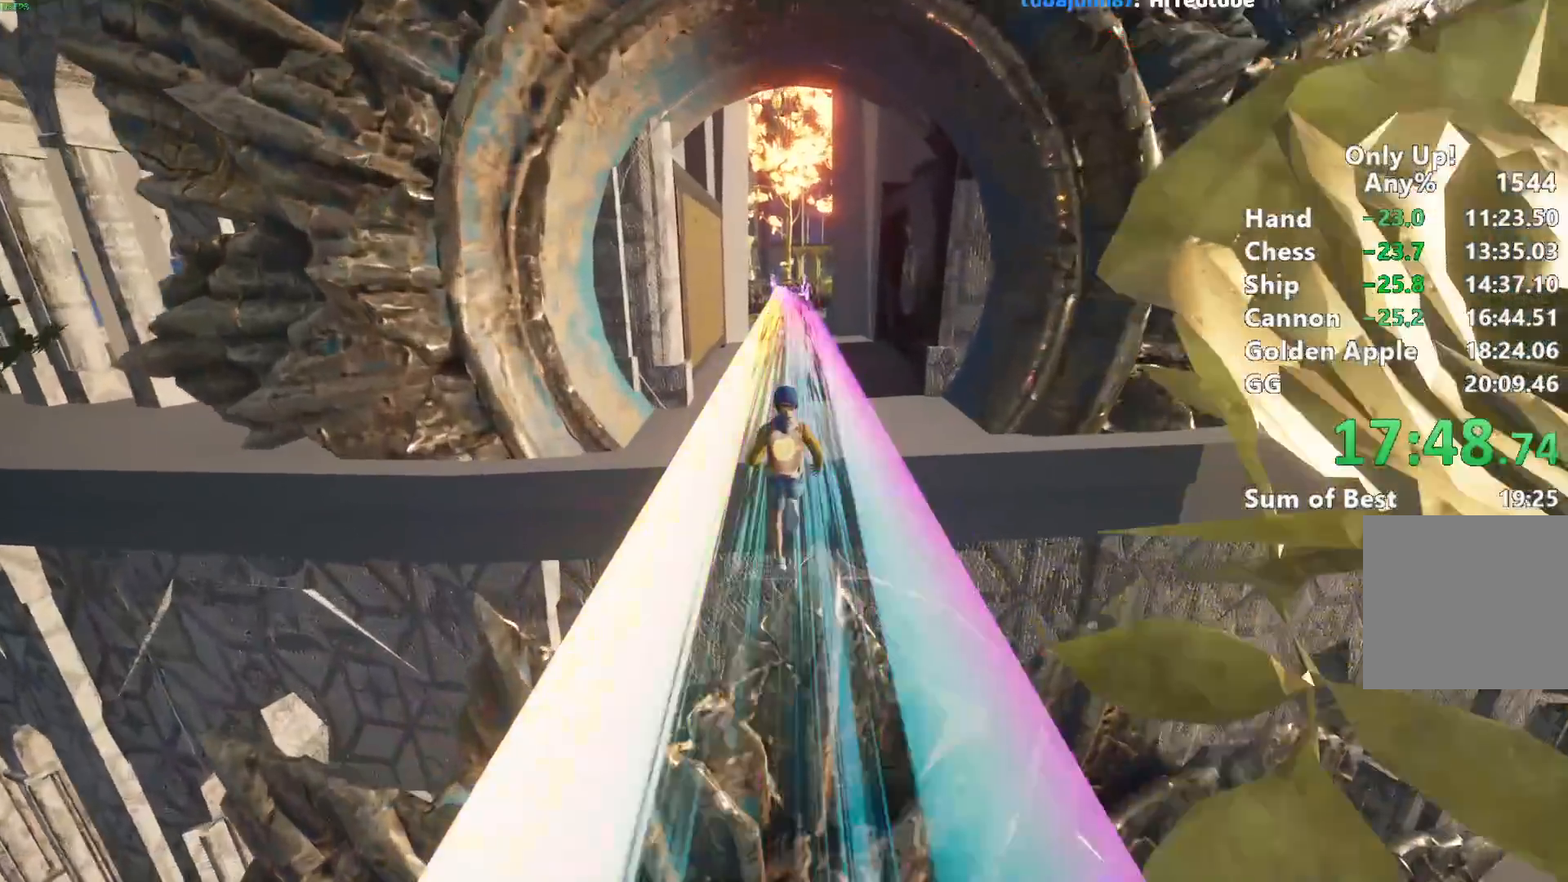
{"keys": ["shift", "w"], "mouse": [], "events": []}
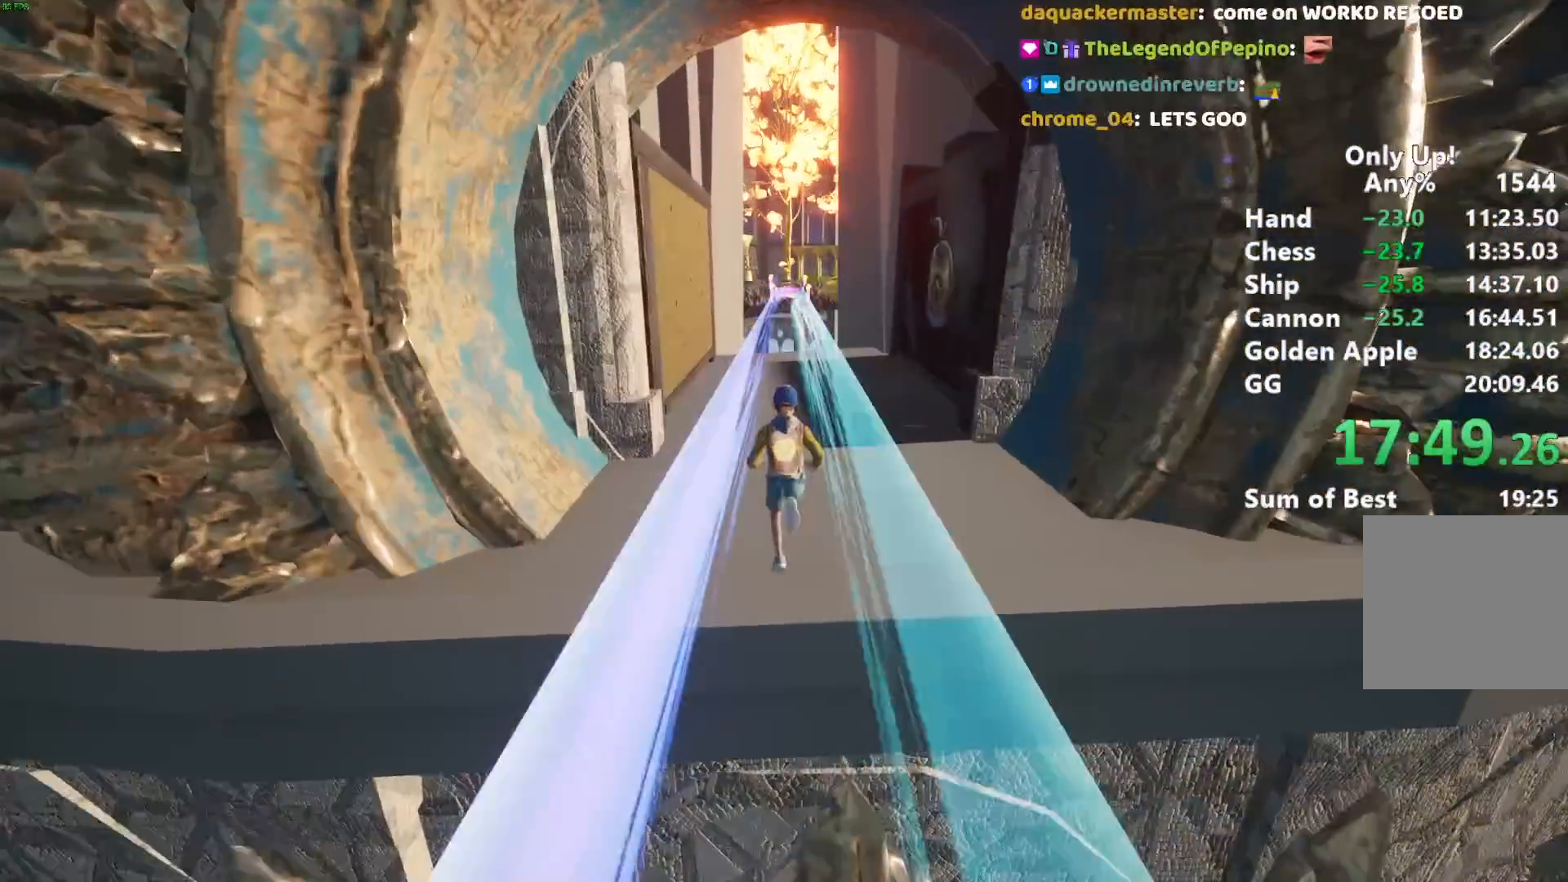
{"keys": ["shift", "w"], "mouse": [], "events": []}
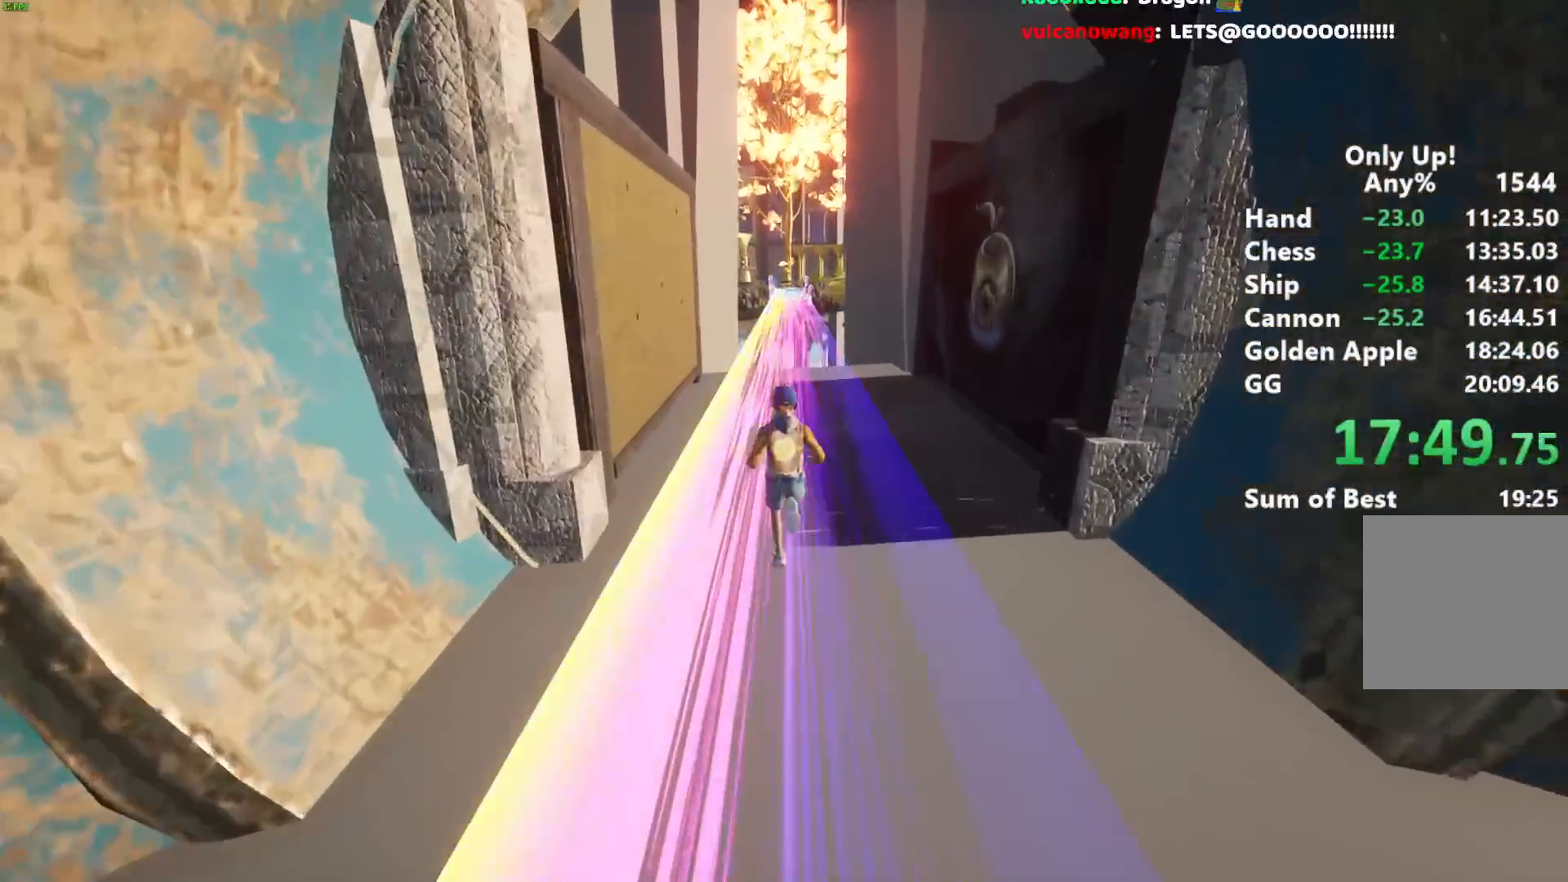
{"keys": ["shift", "w"], "mouse": [], "events": []}
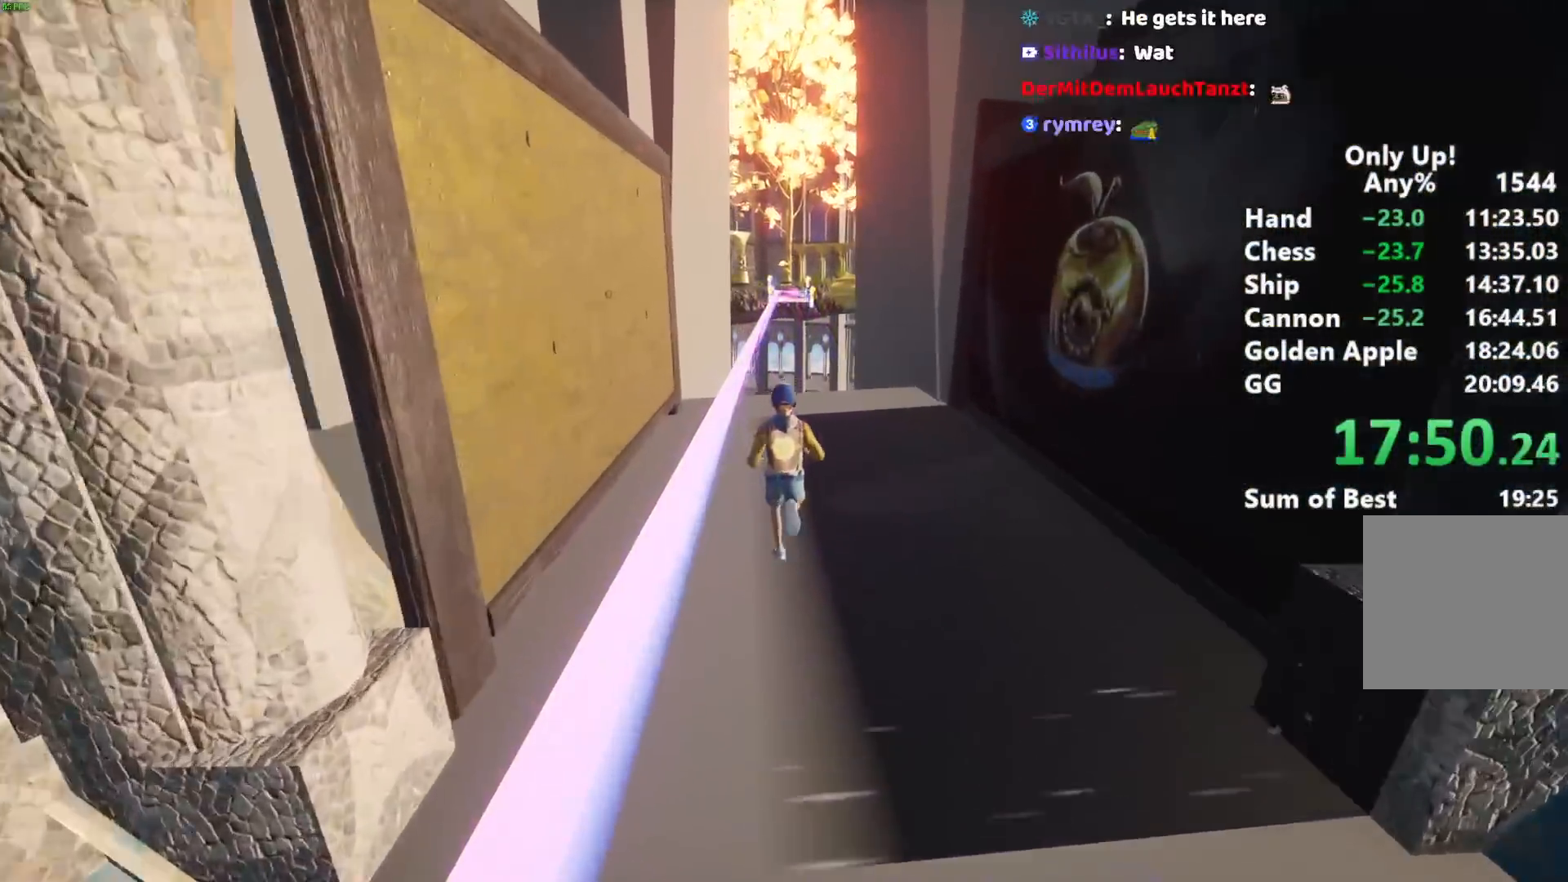
{"keys": ["shift", "w"], "mouse": [], "events": []}
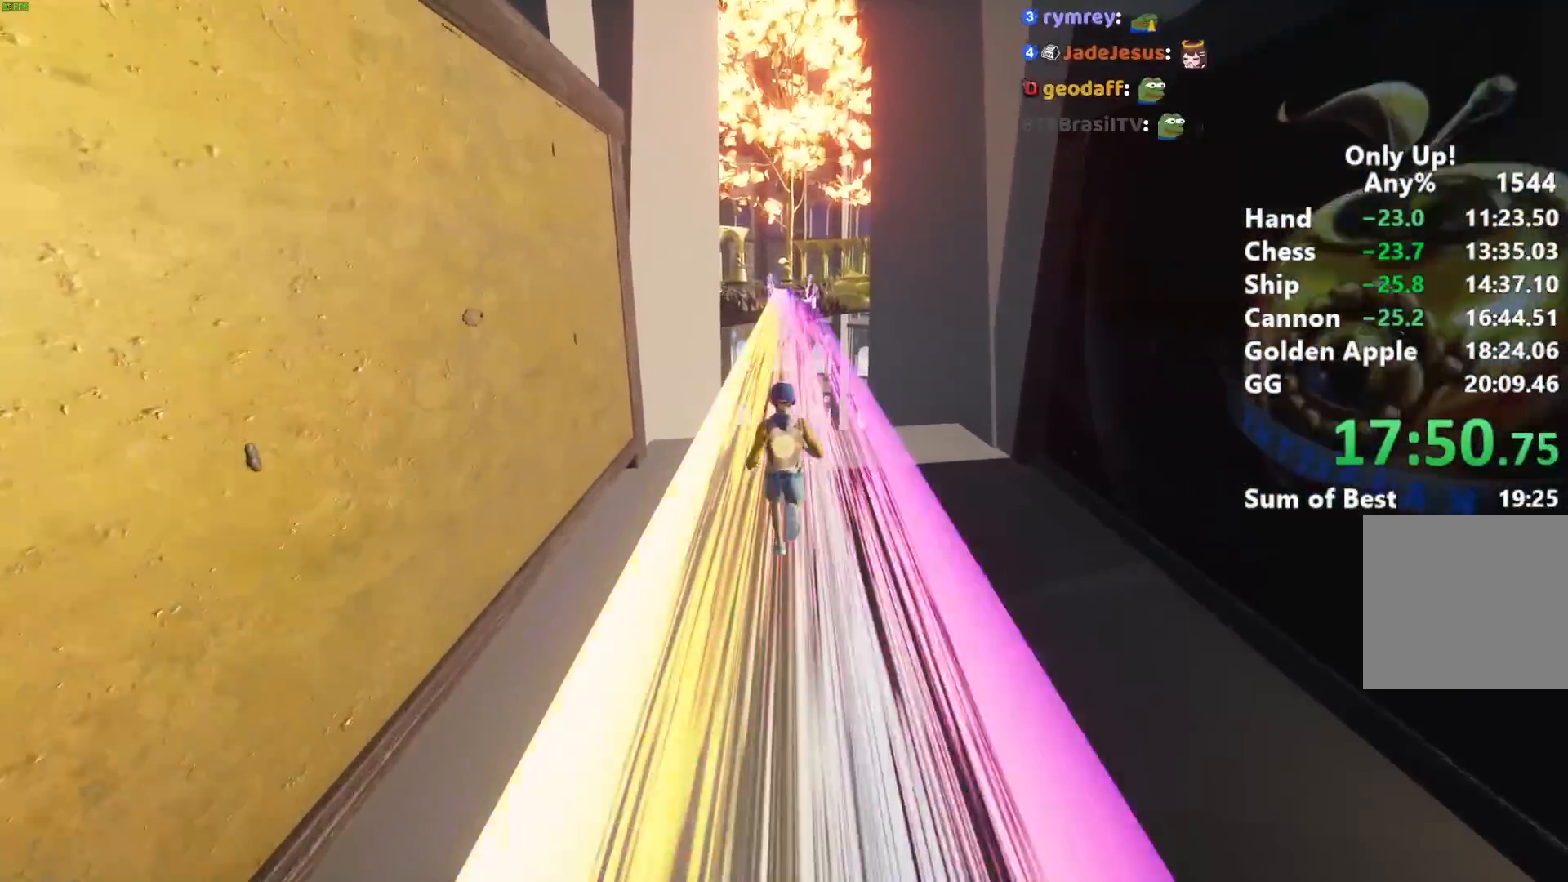
{"keys": ["shift", "w"], "mouse": [], "events": []}
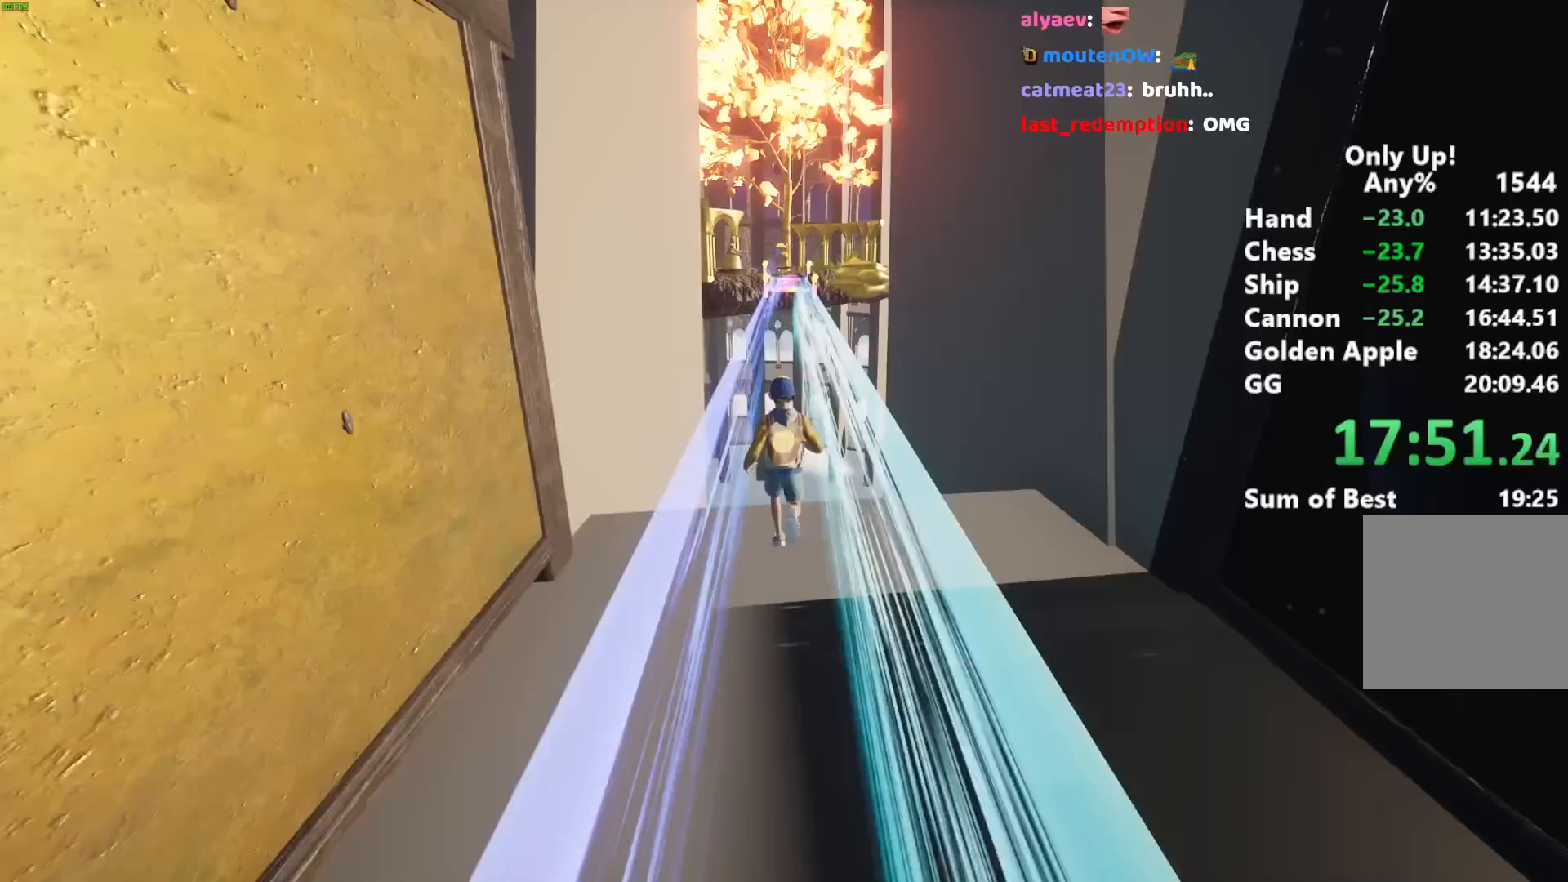
{"keys": ["shift", "w"], "mouse": [], "events": []}
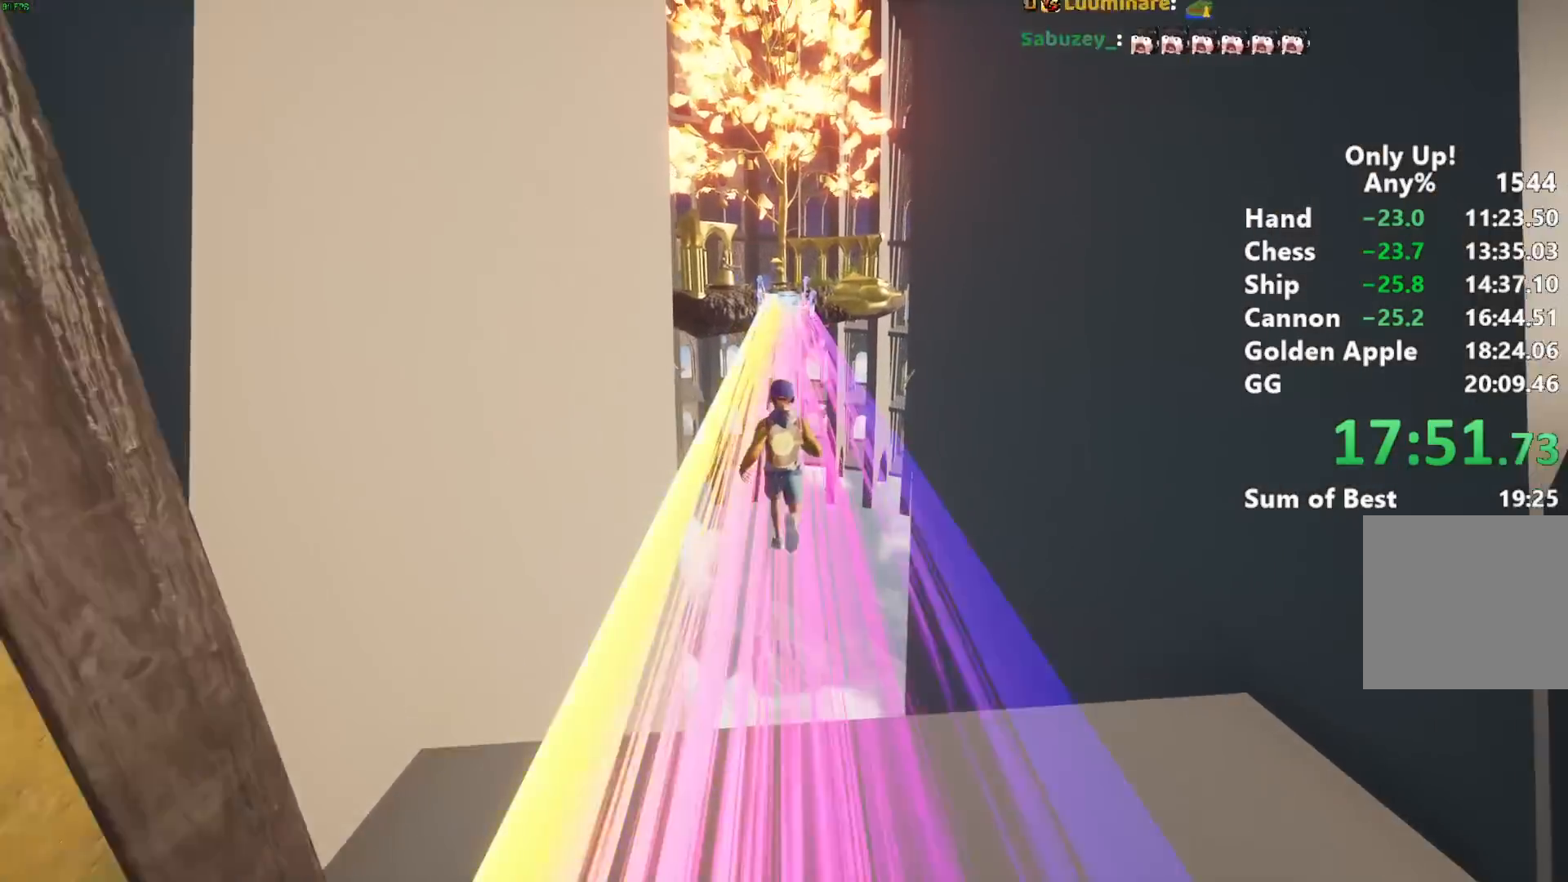
{"keys": ["shift", "w"], "mouse": [], "events": []}
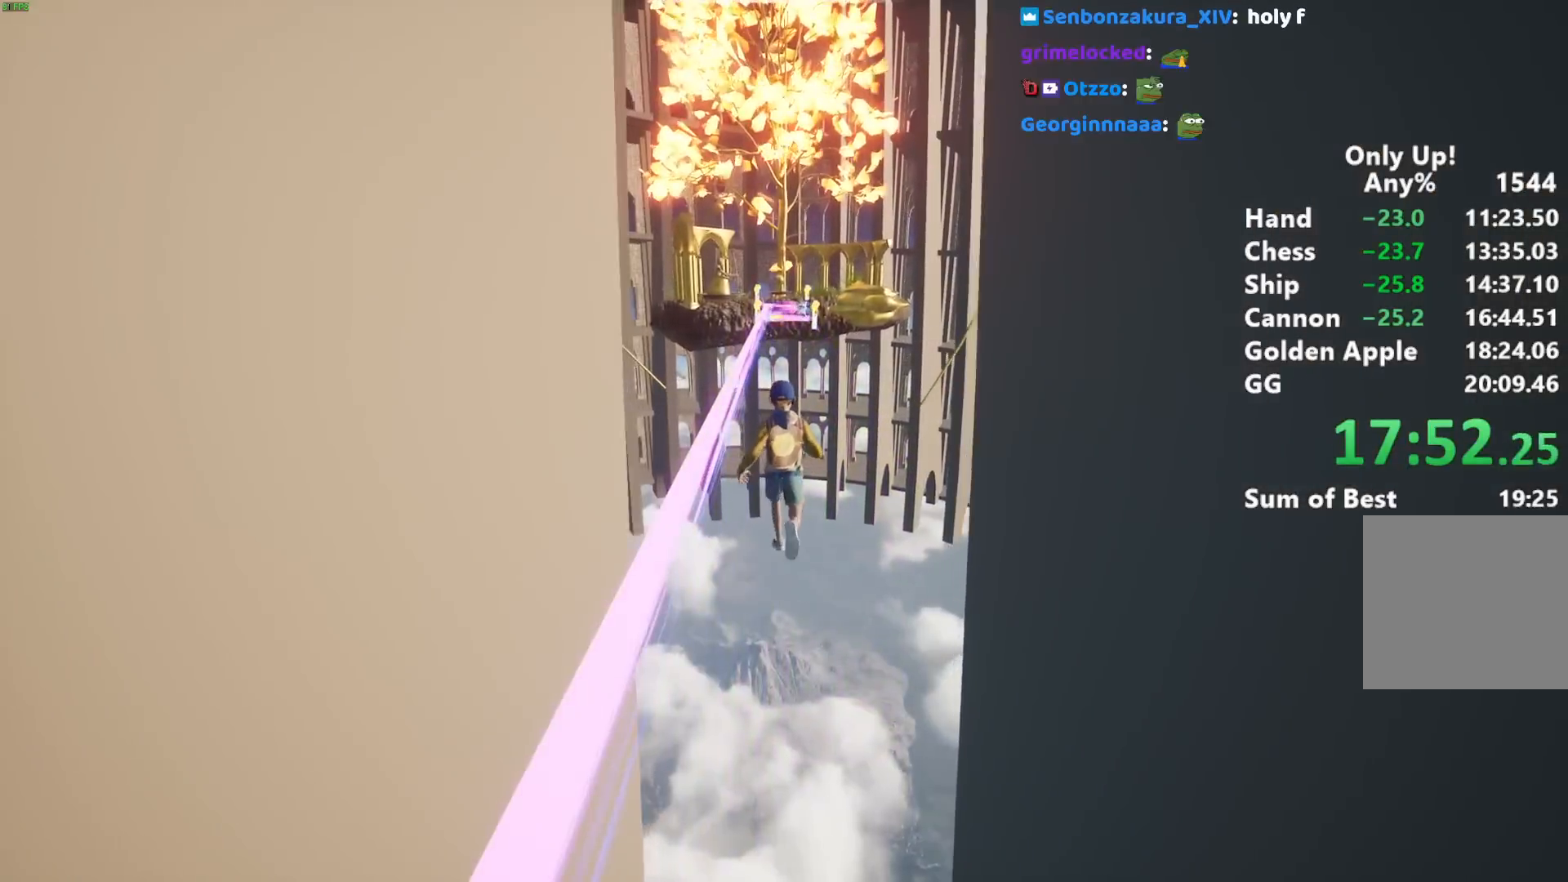
{"keys": ["shift", "w"], "mouse": [], "events": []}
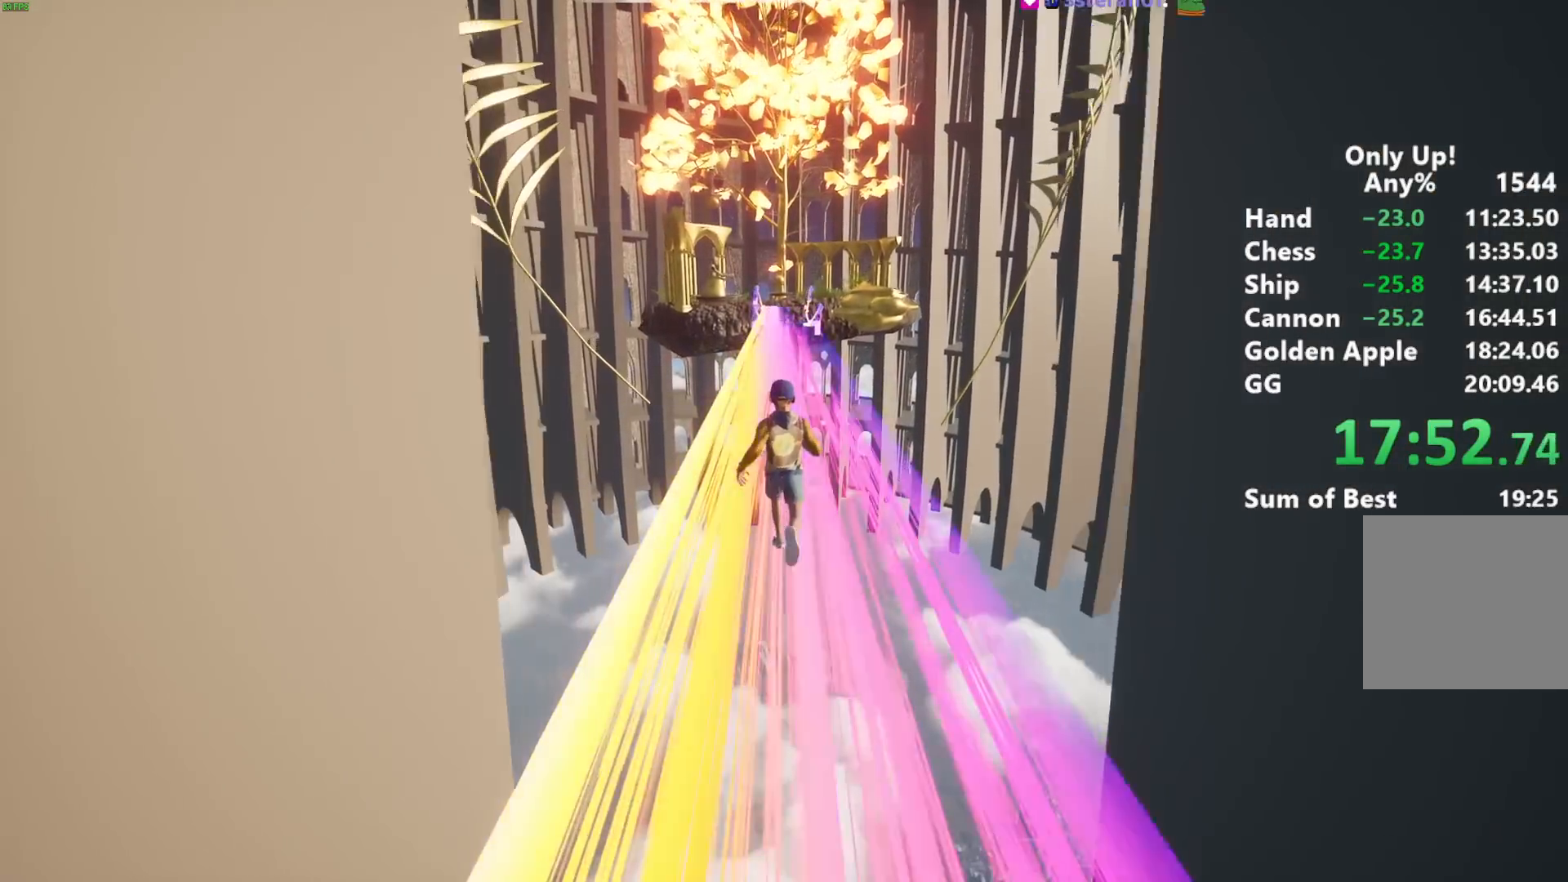
{"keys": ["shift", "w"], "mouse": [], "events": []}
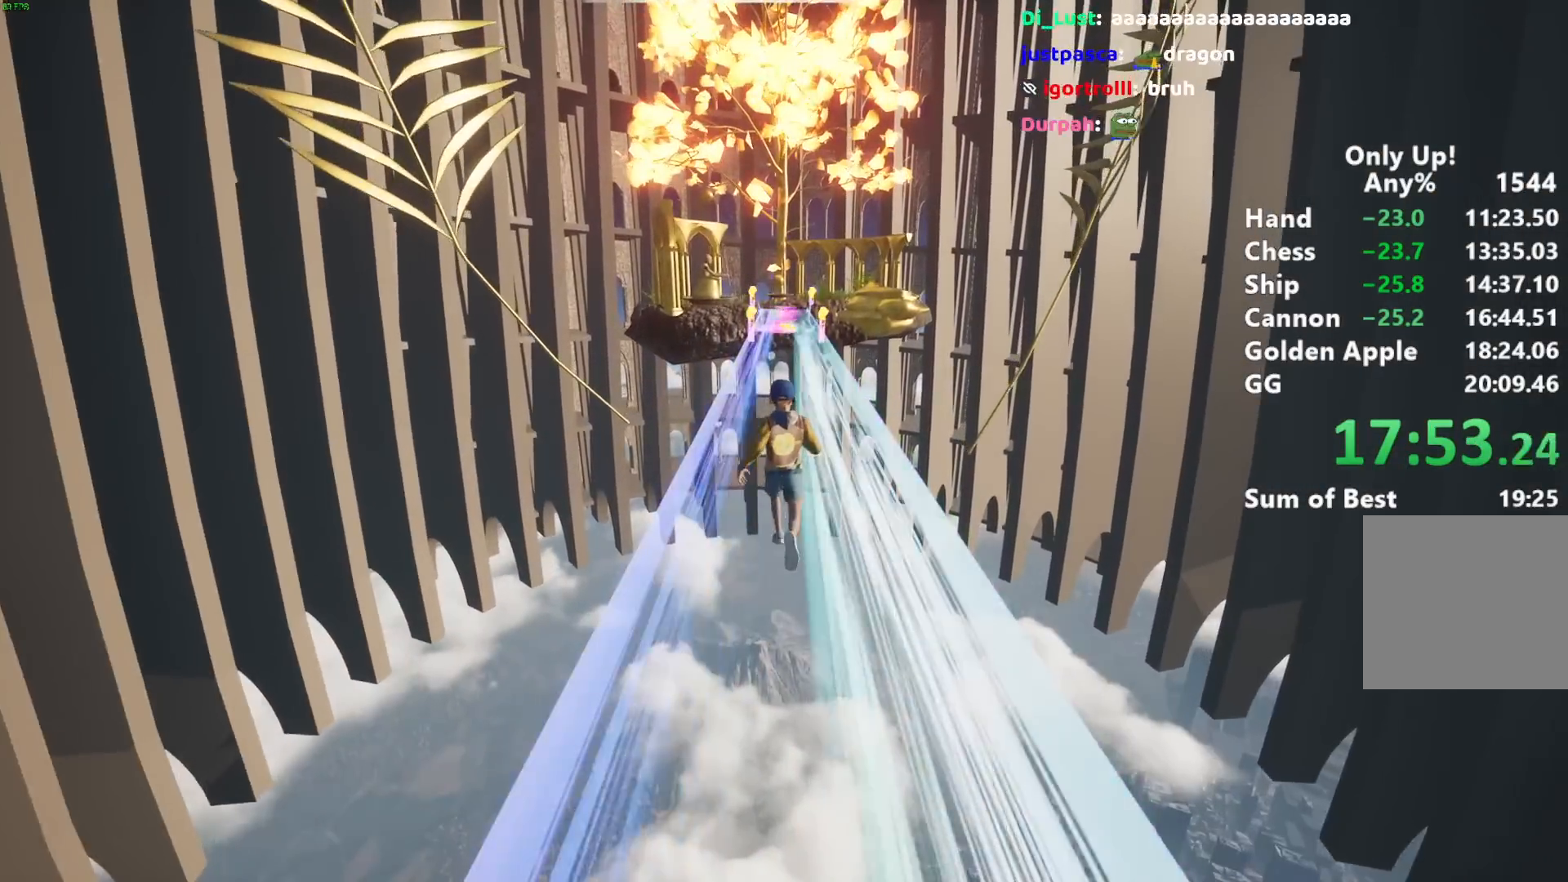
{"keys": ["shift", "w"], "mouse": [], "events": []}
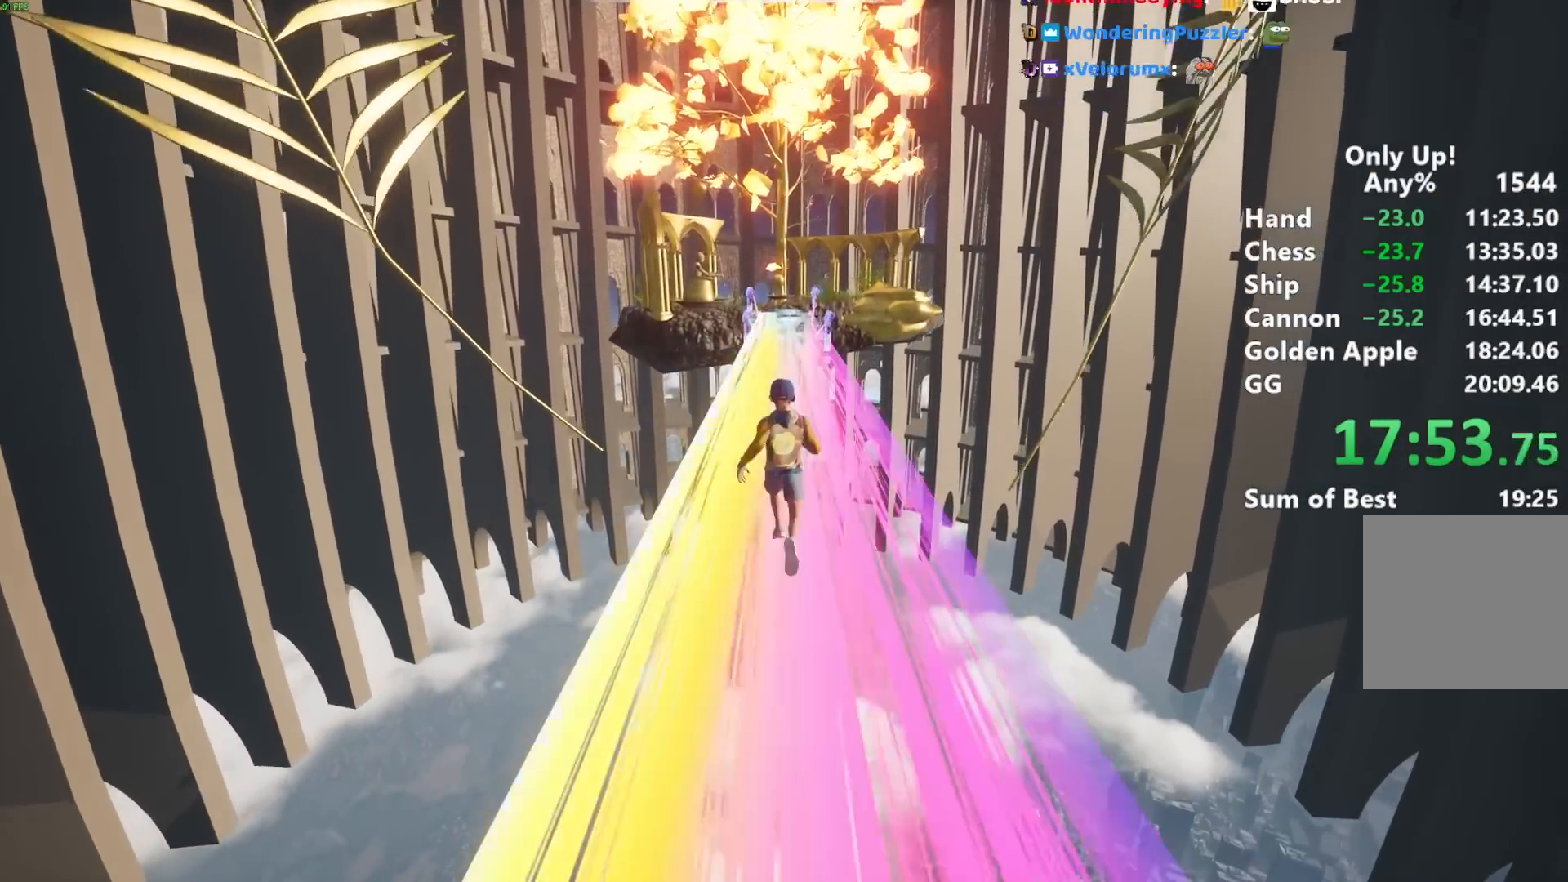
{"keys": ["shift", "w"], "mouse": [], "events": []}
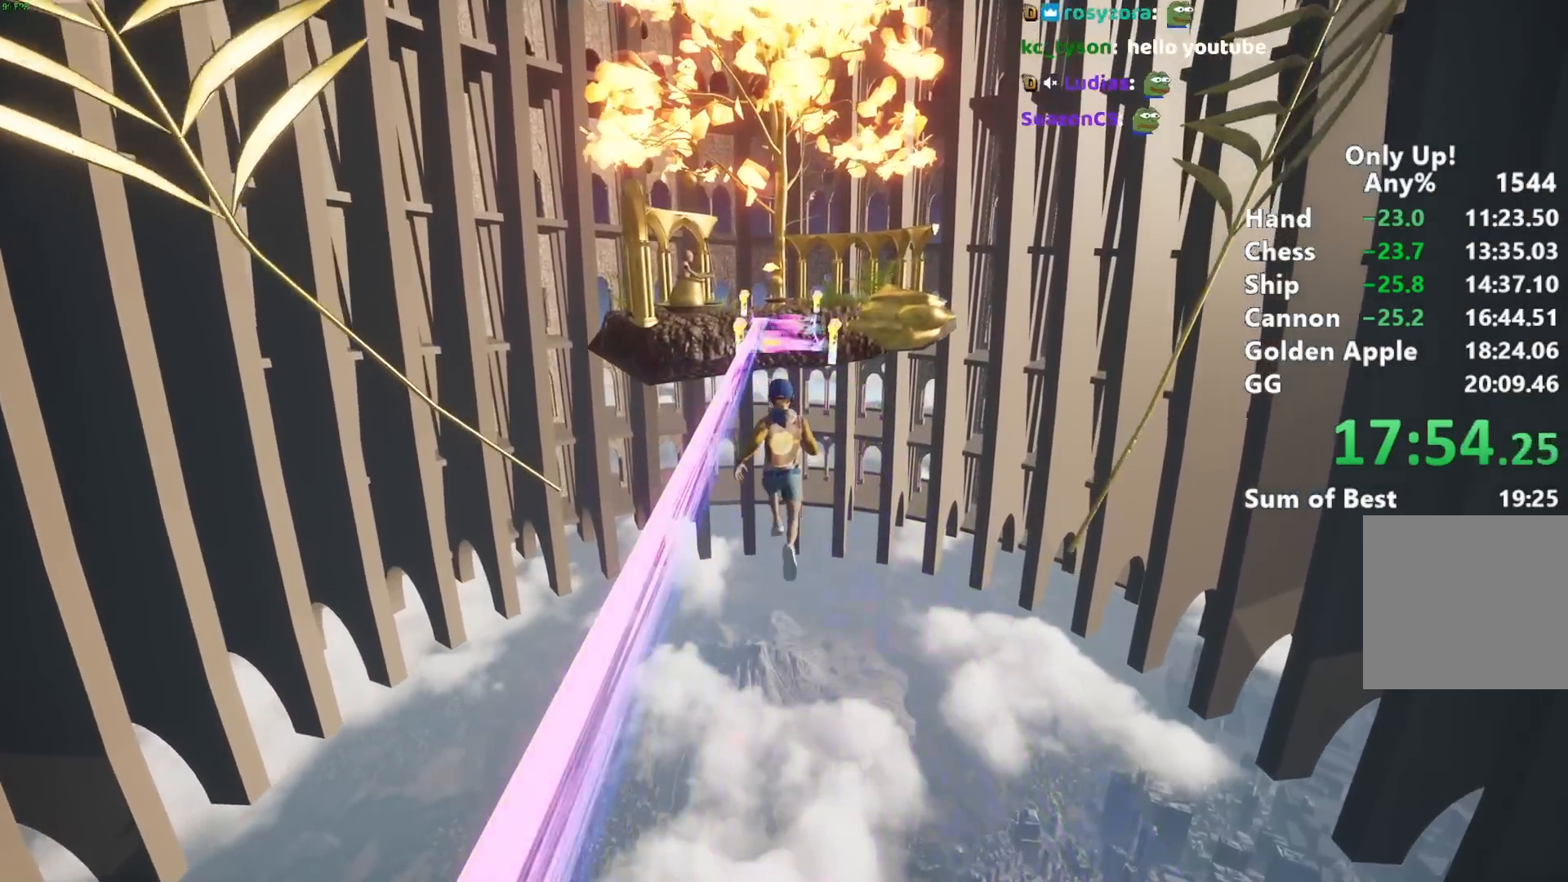
{"keys": ["shift", "w"], "mouse": [], "events": []}
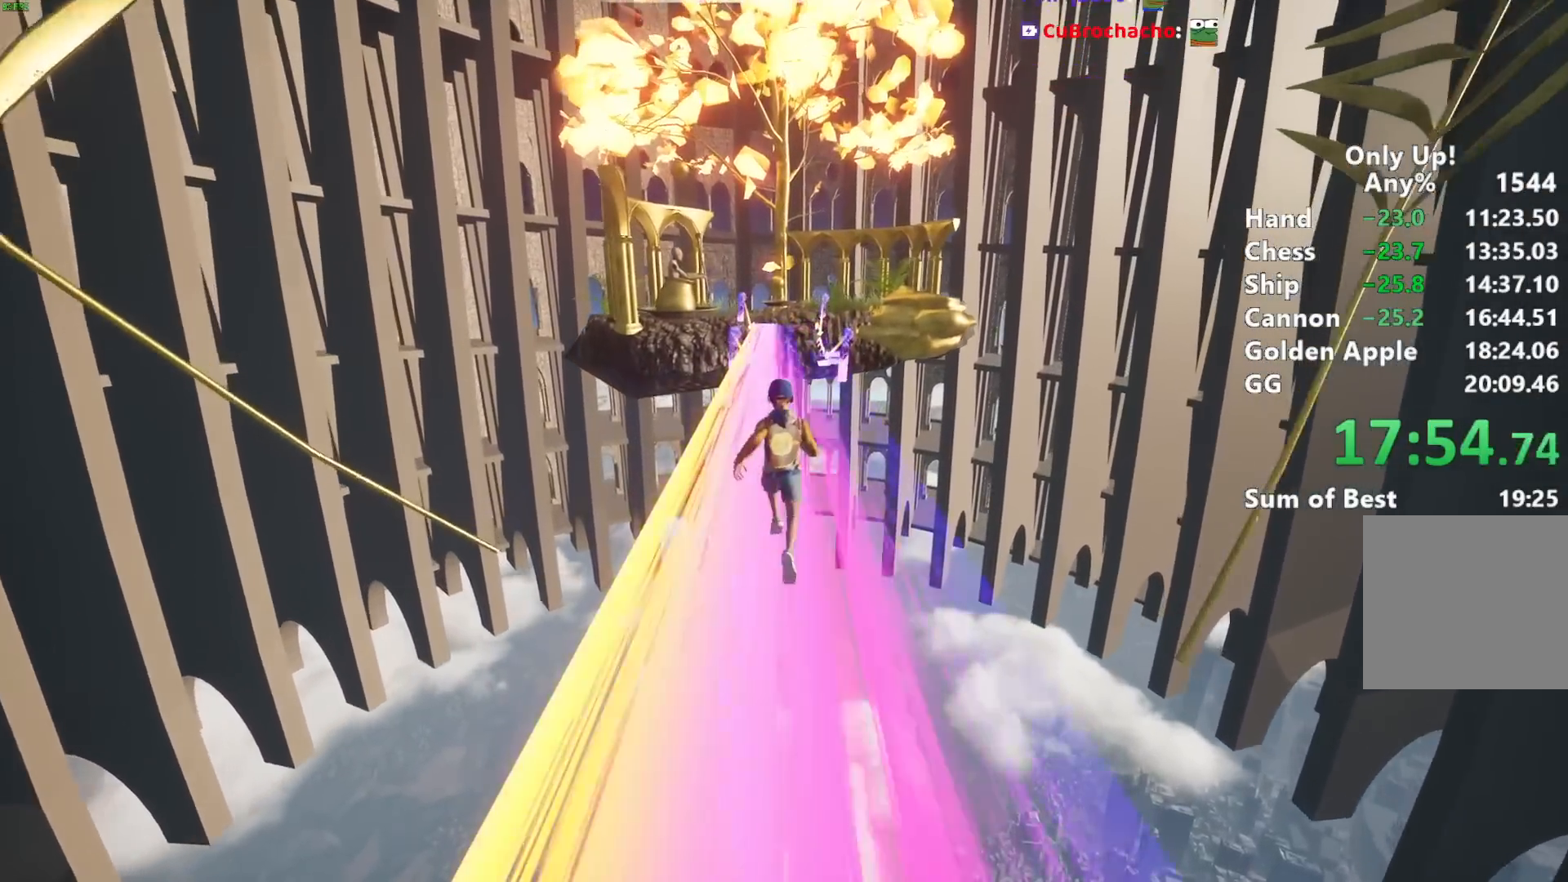
{"keys": ["shift", "w"], "mouse": [], "events": []}
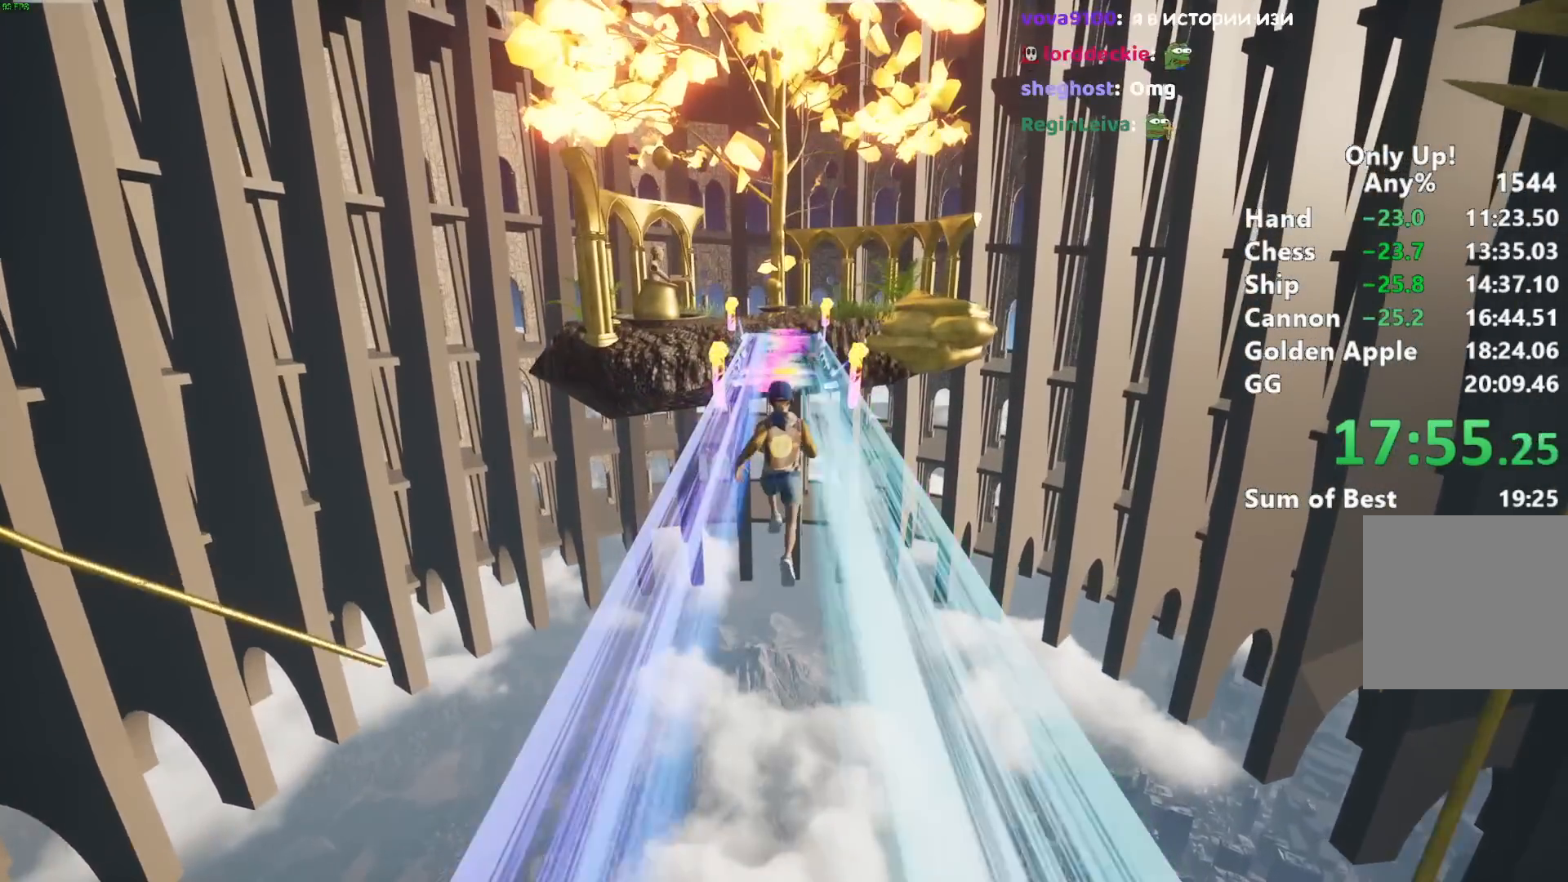
{"keys": ["shift", "w"], "mouse": [], "events": []}
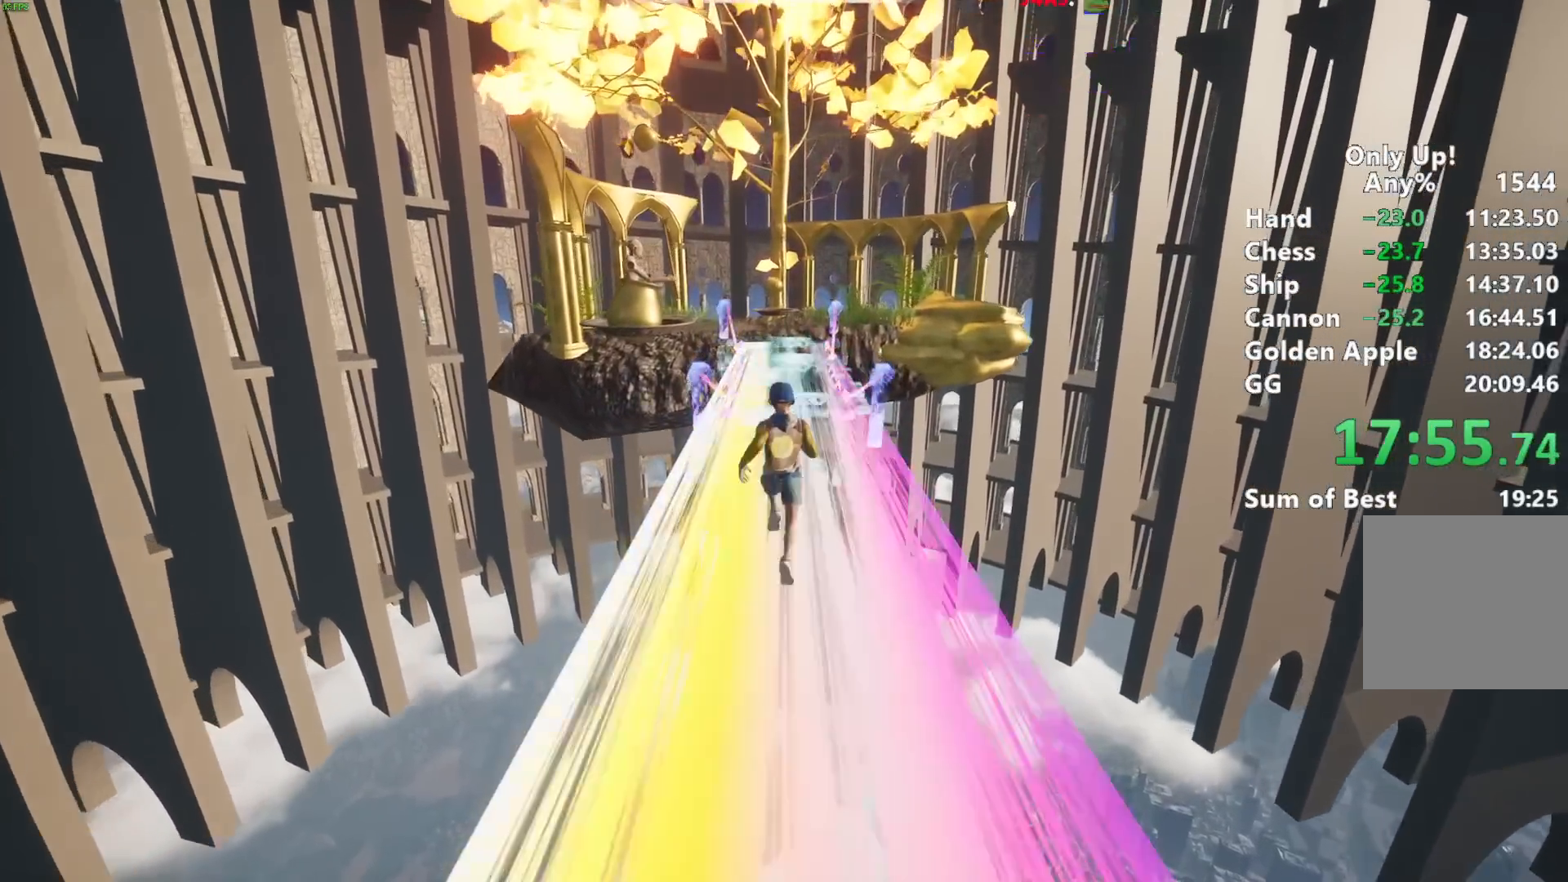
{"keys": ["shift", "w"], "mouse": [], "events": []}
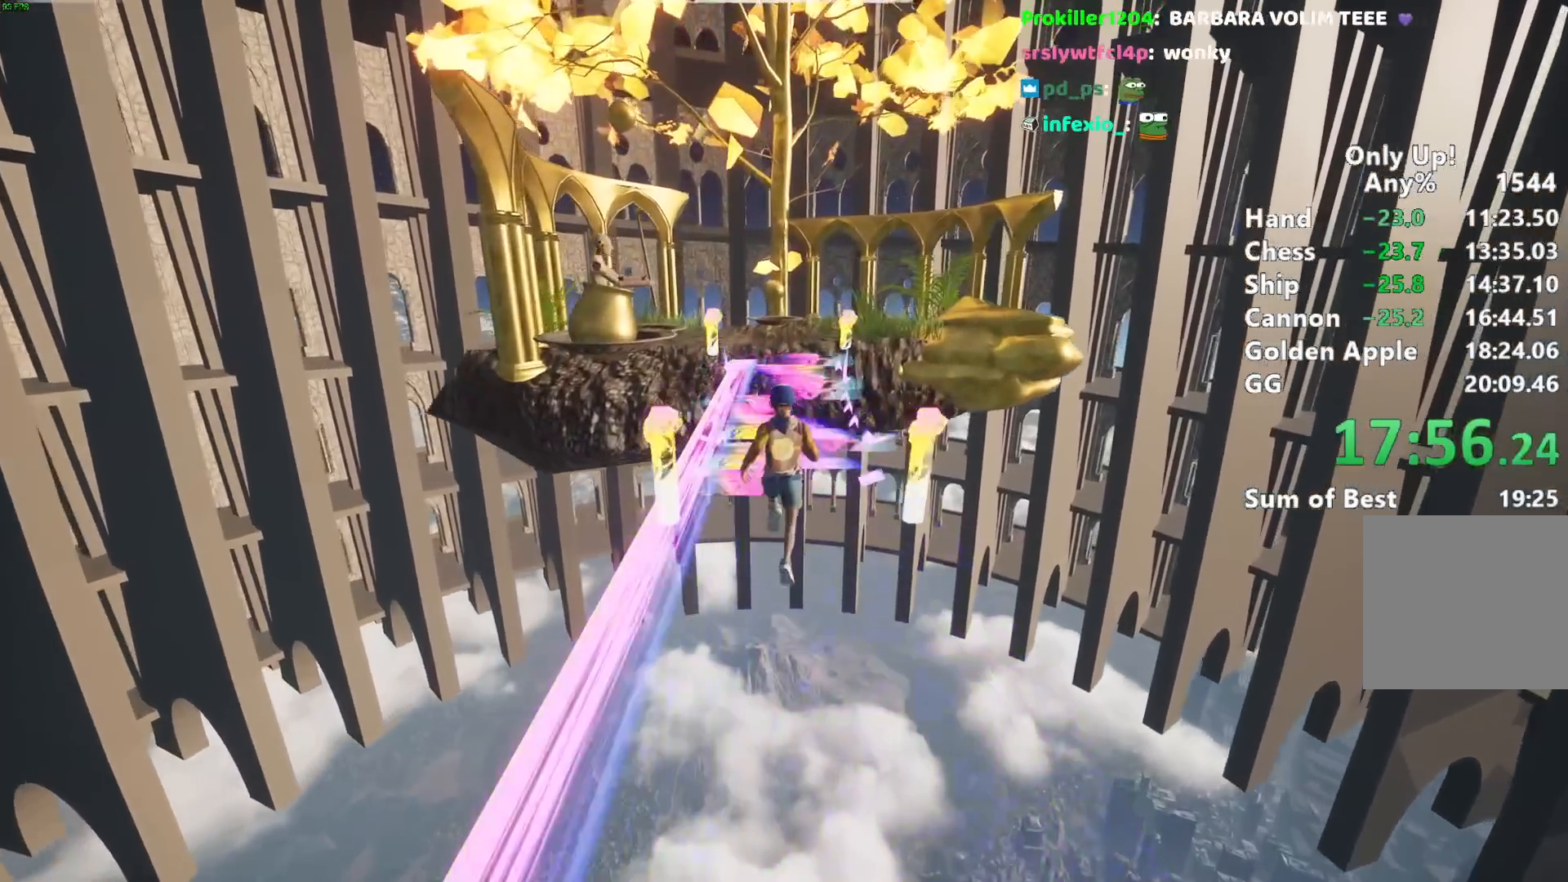
{"keys": ["shift", "w"], "mouse": [], "events": []}
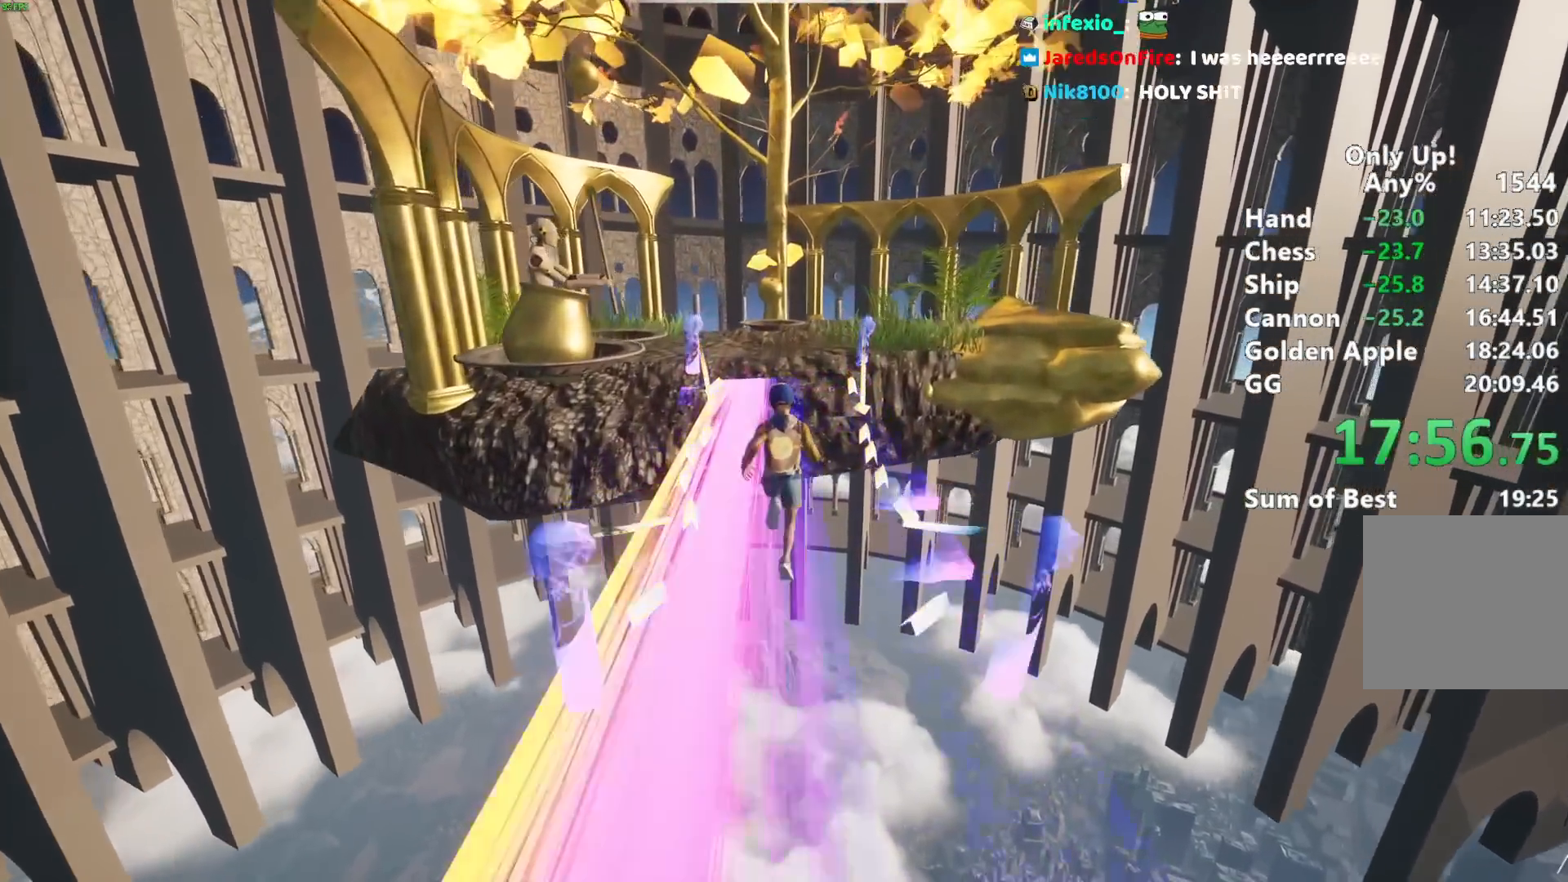
{"keys": ["shift", "w"], "mouse": [], "events": []}
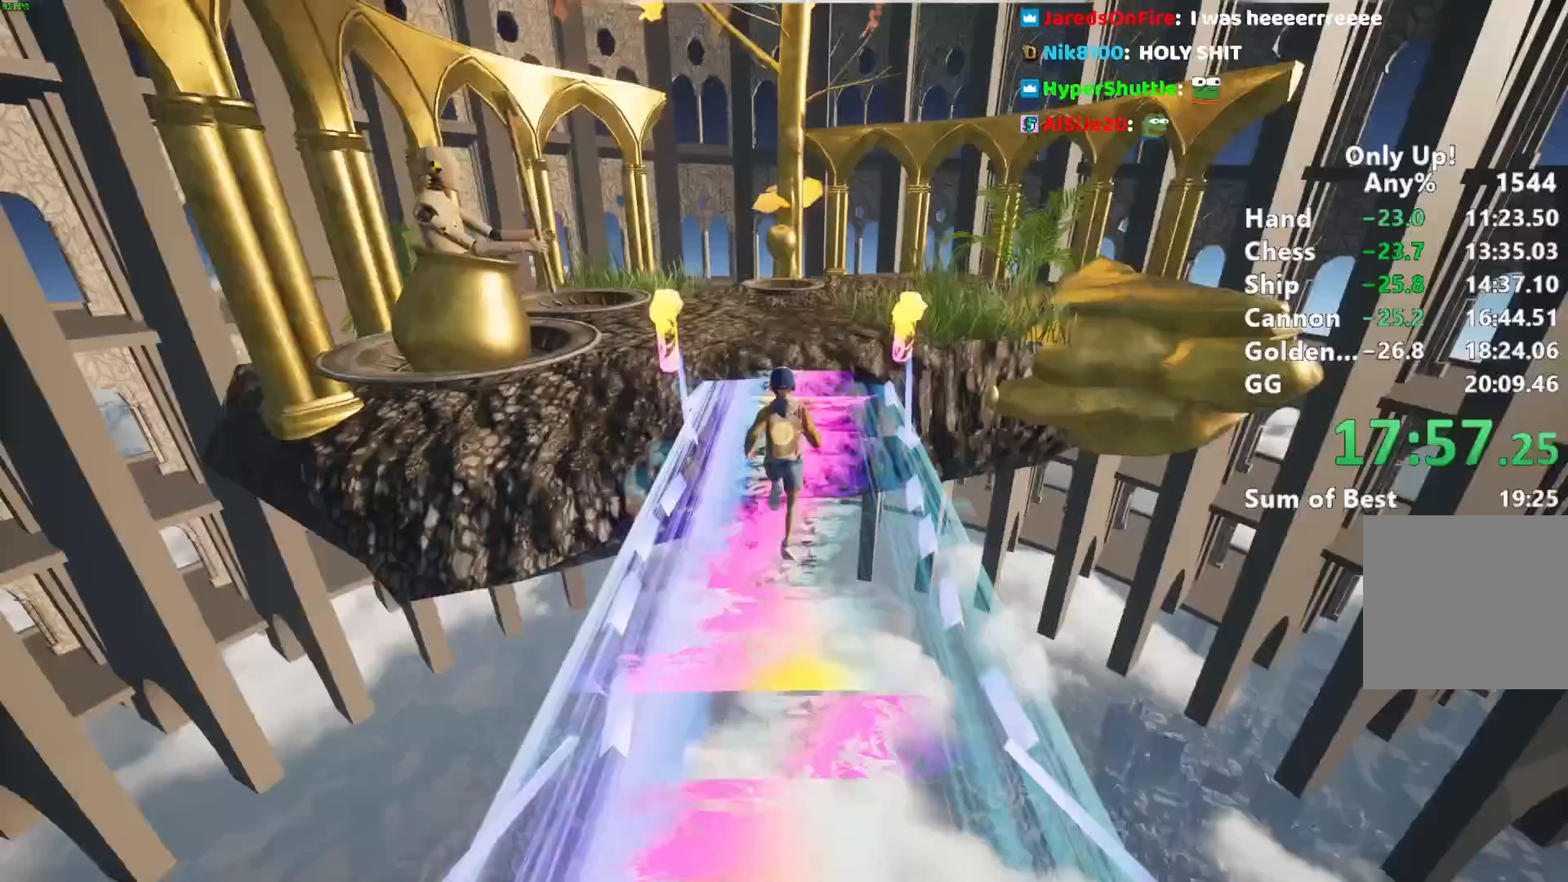
{"keys": ["shift", "w"], "mouse": [], "events": []}
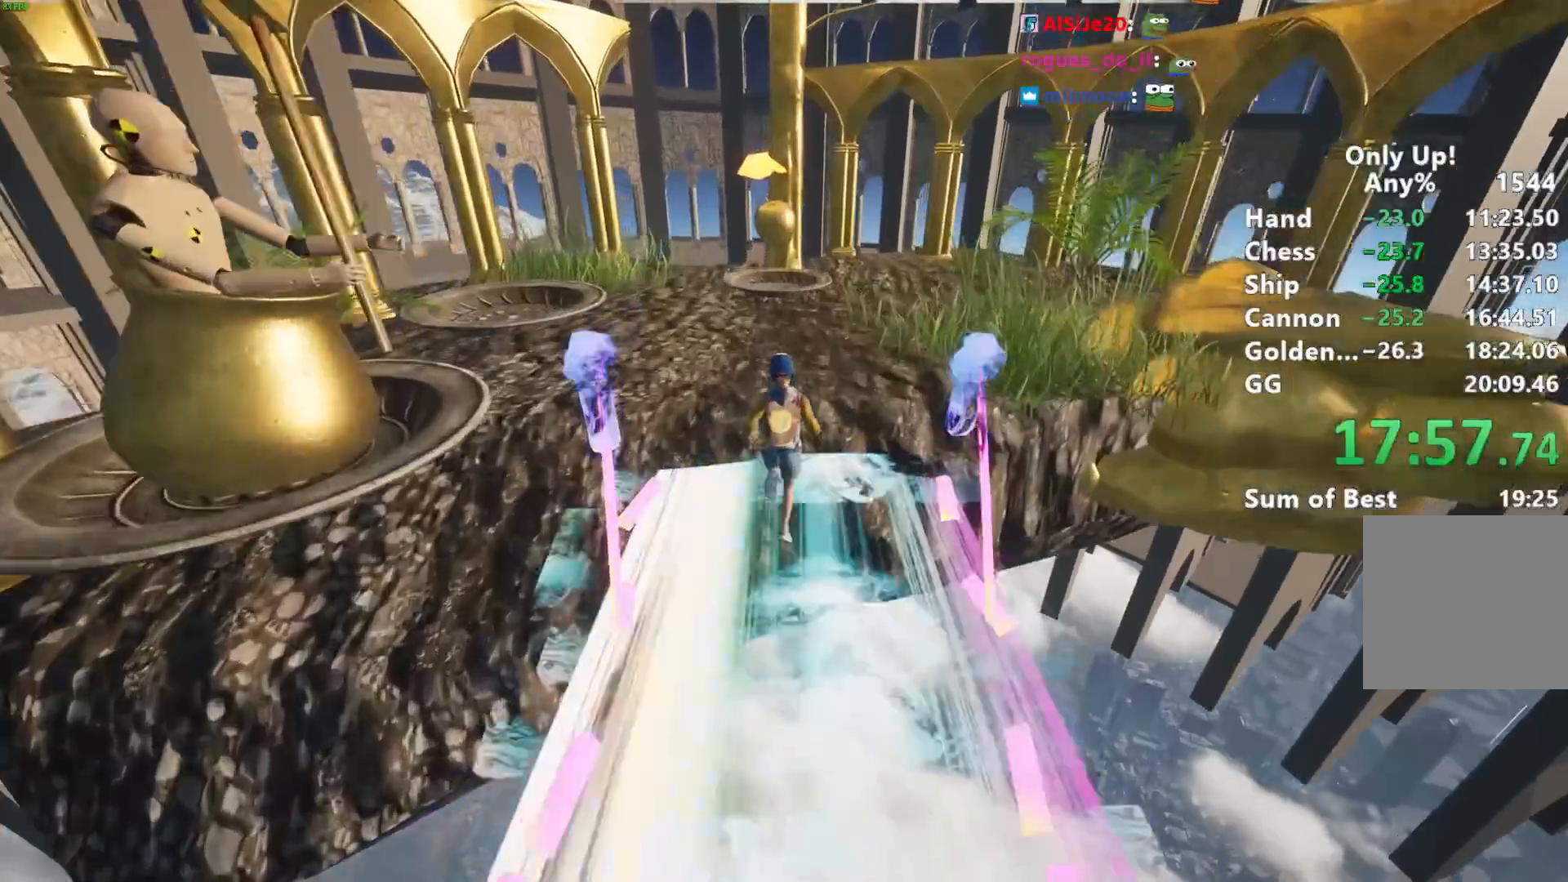
{"keys": ["shift"], "mouse": [], "events": [[333, "space", "down"], [467, "space", "up"], [467, "w", "up"]]}
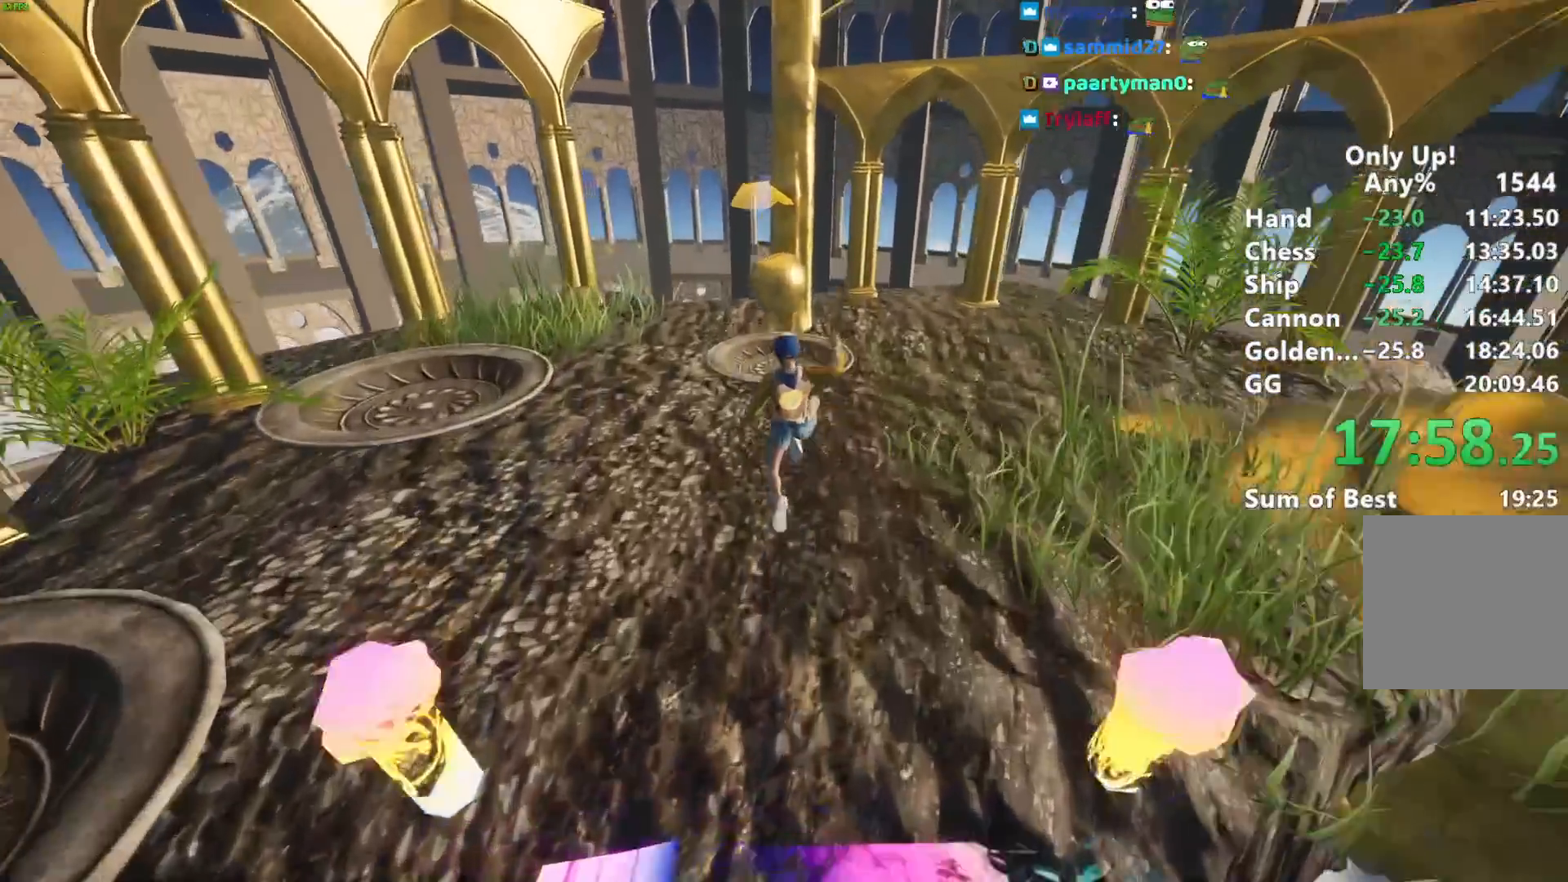
{"keys": ["s"], "mouse": [], "events": [[17, "shift", "up"], [67, "s", "down"], [217, "a", "down"], [400, "a", "up"]]}
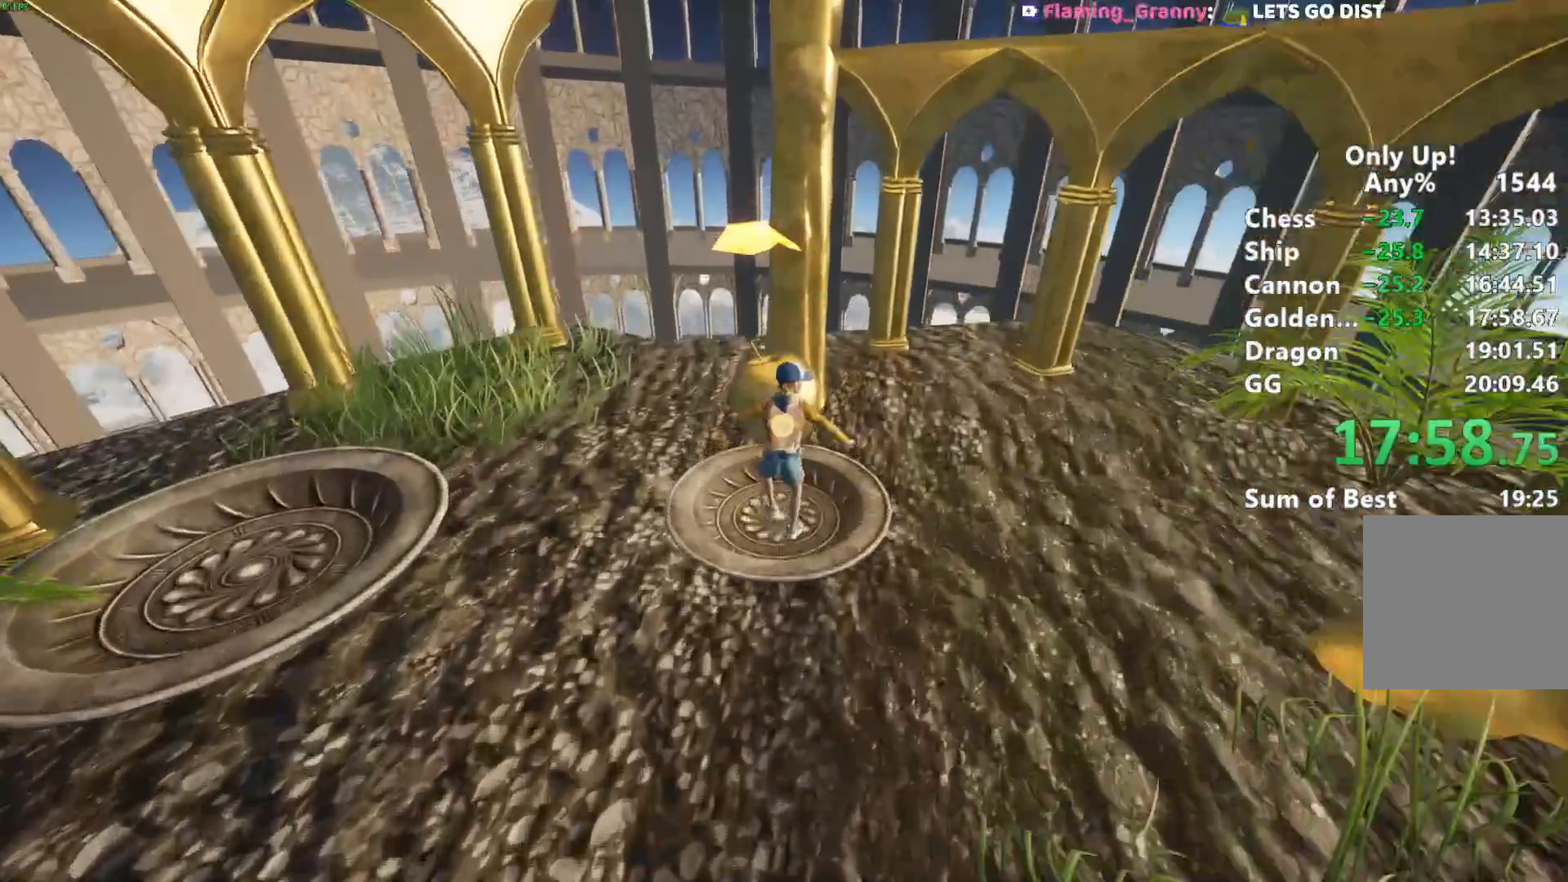
{"keys": [], "mouse": [], "events": [[450, "s", "up"]]}
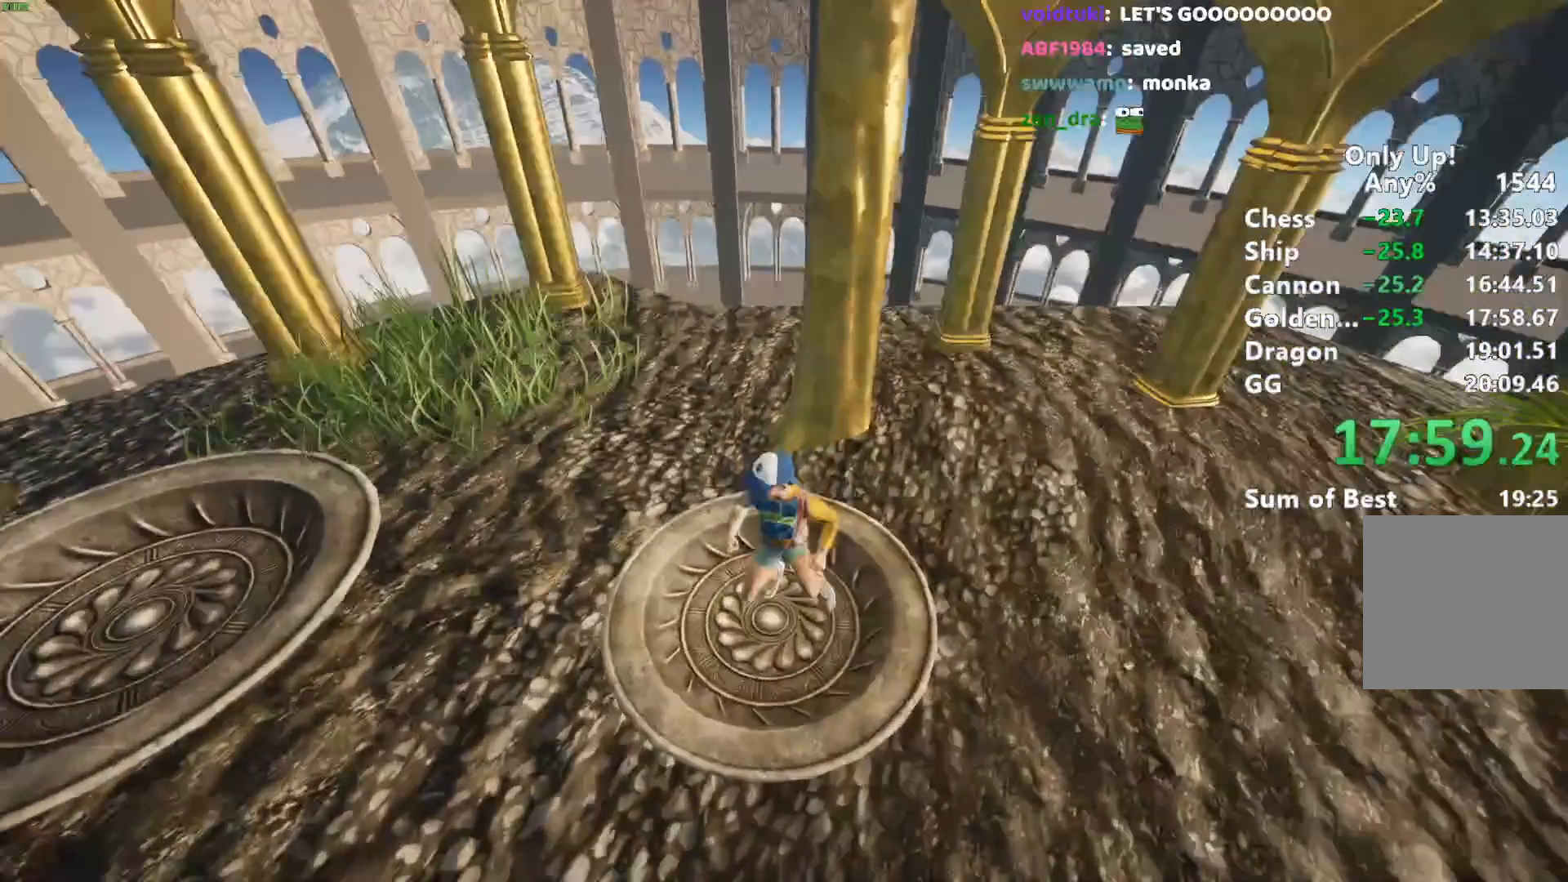
{"keys": ["a"], "mouse": [], "events": [[467, "a", "down"]]}
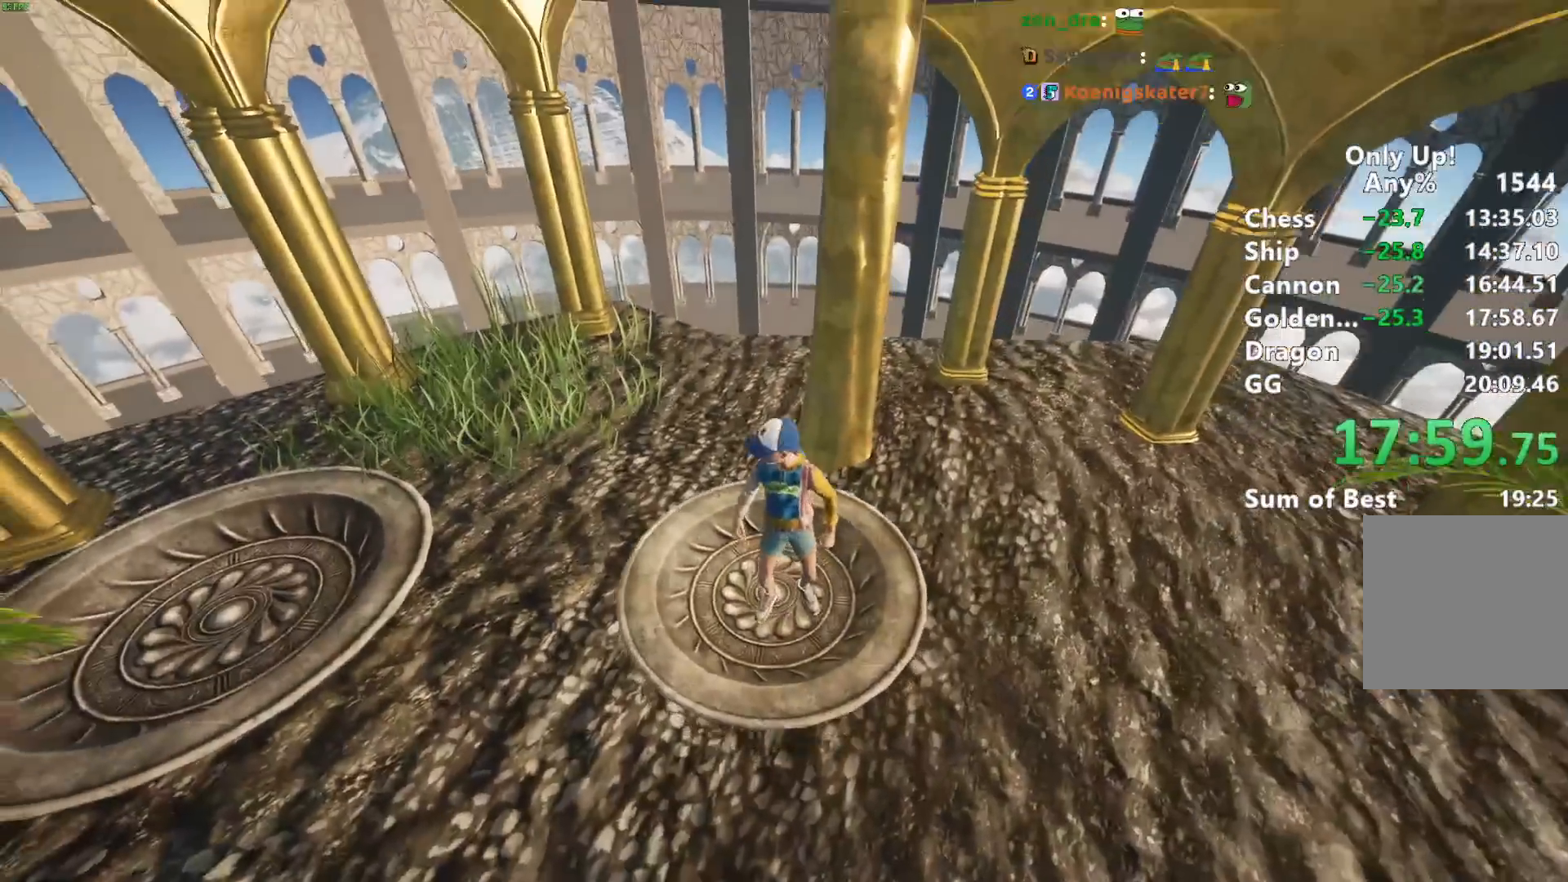
{"keys": [], "mouse": [], "events": [[17, "a", "up"]]}